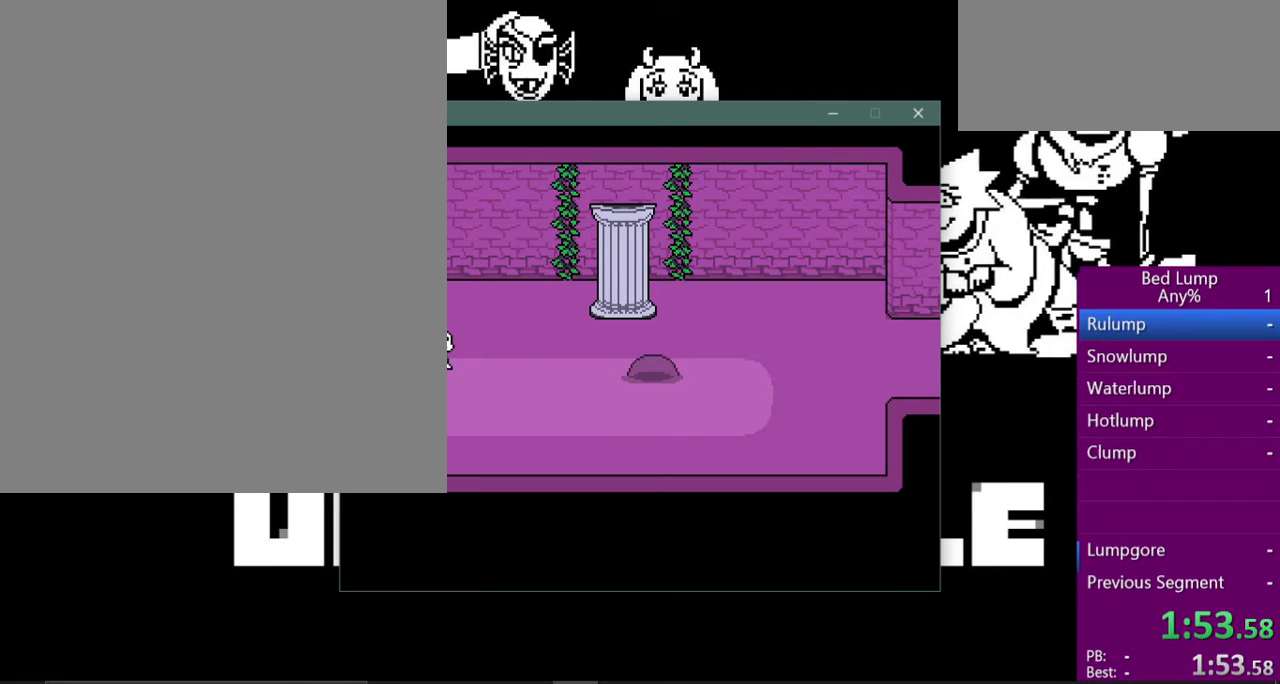
Gameplay with keyboard; each line is a JSON object with the keys held at the frame after it. "events" lists presses ("down") and releases ("up") of "c", "ctrl", "down", "left", "return", "right", "shift", "up", "x" and "z" between this image and that frame as [ms after this image, input, new state], when the widget could be followed in between. No other keys are recorded. Mouse input is not recorded.
{"keys": ["right", "x"], "events": []}
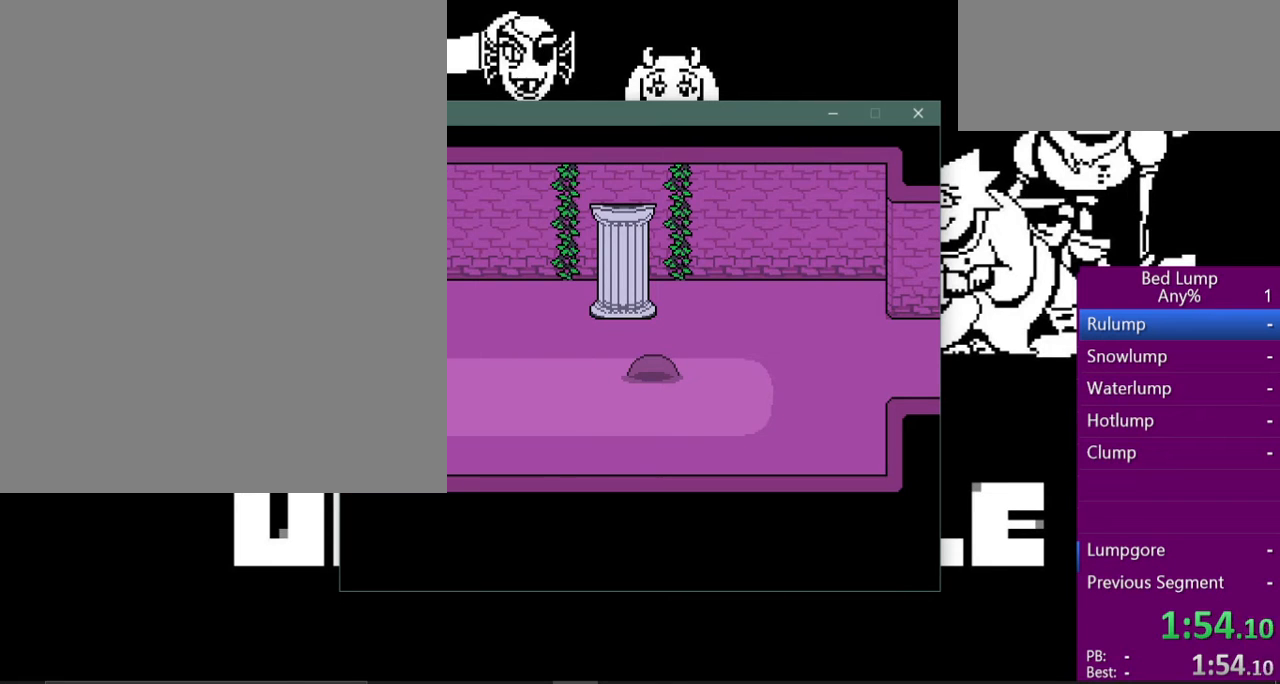
{"keys": ["right", "x"], "events": []}
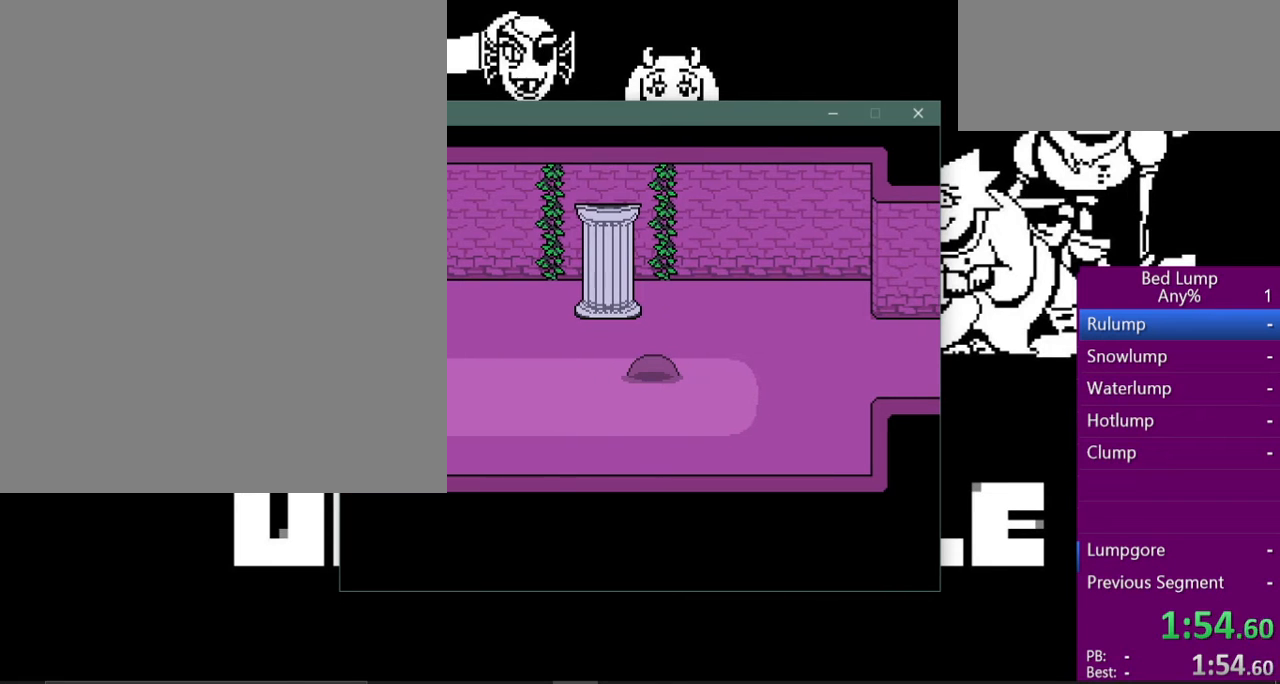
{"keys": ["right", "x"], "events": []}
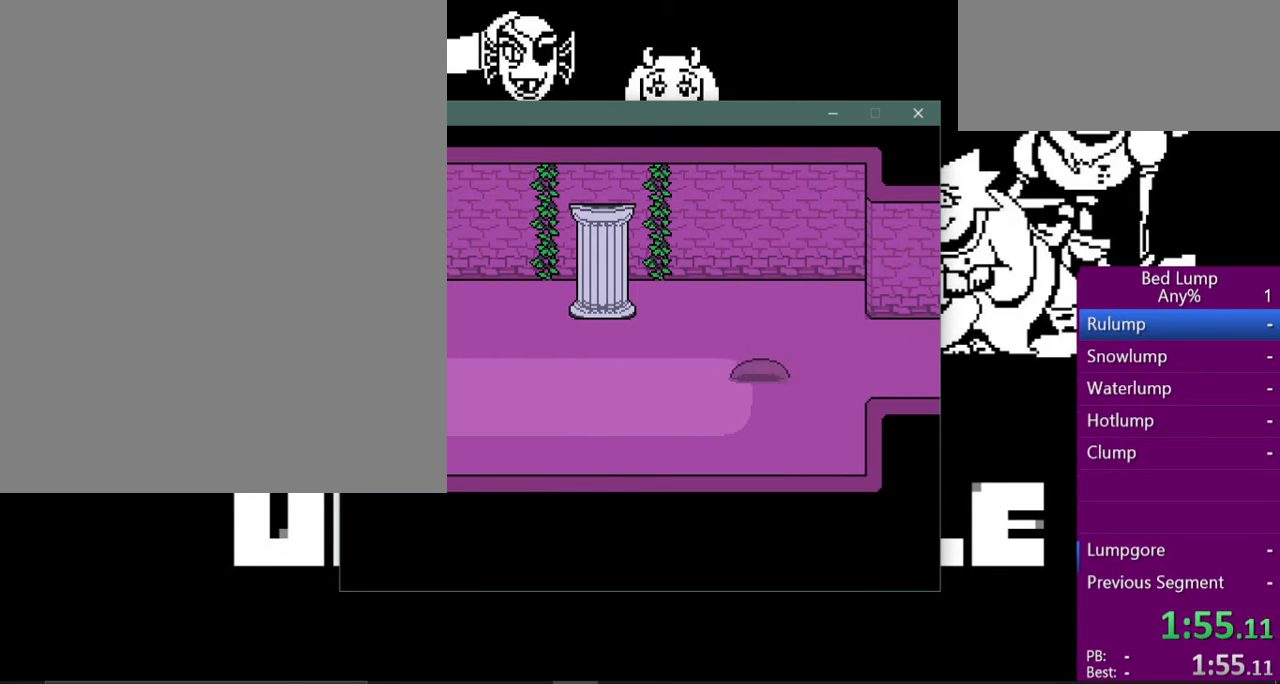
{"keys": ["right", "x"], "events": []}
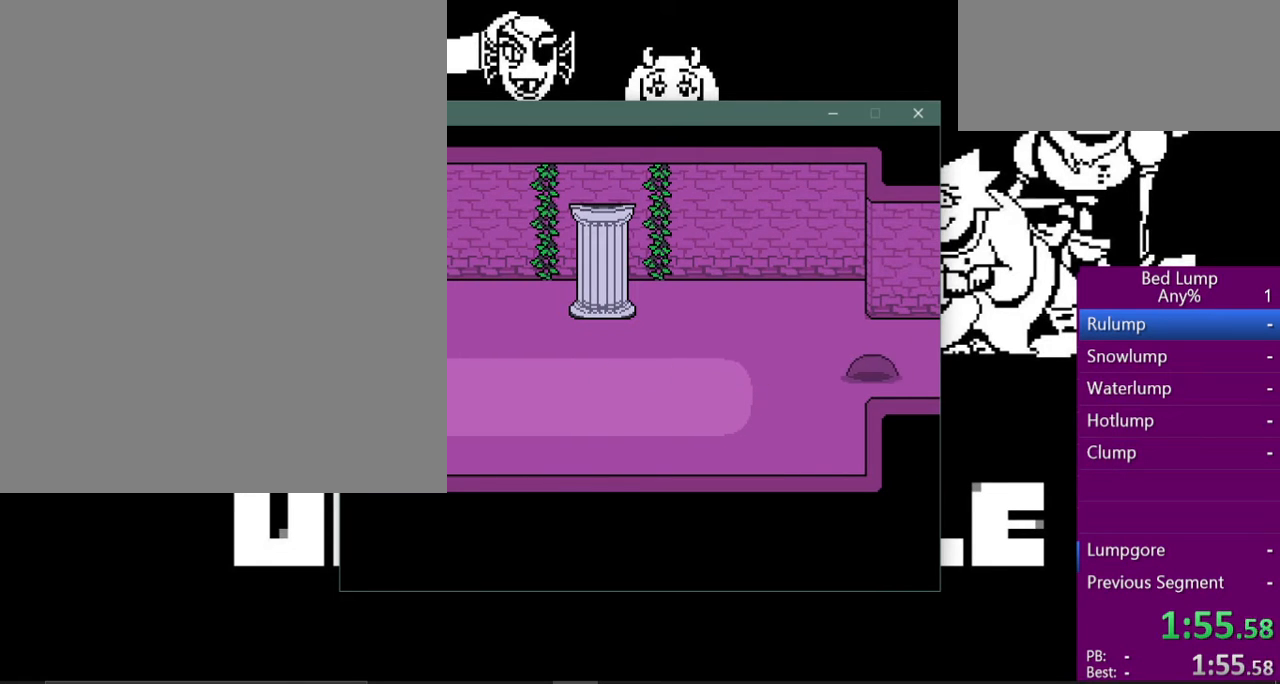
{"keys": ["right", "x"], "events": []}
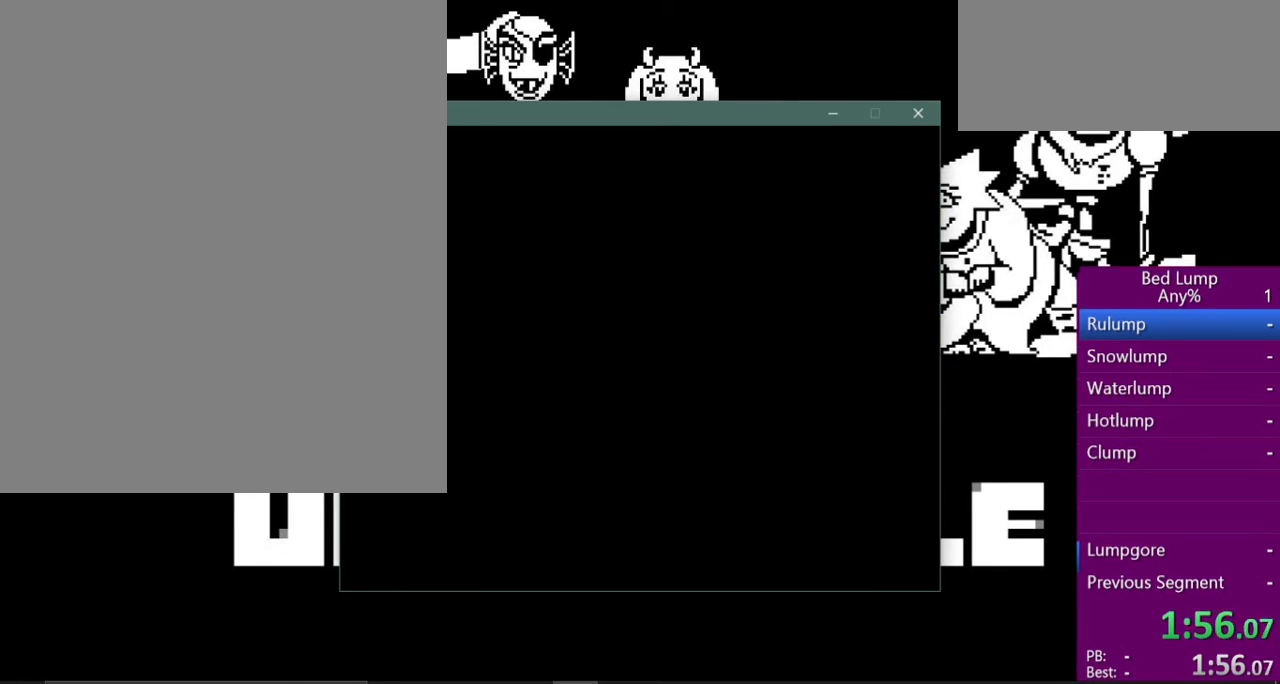
{"keys": ["down", "right", "x"], "events": [[467, "down", "down"]]}
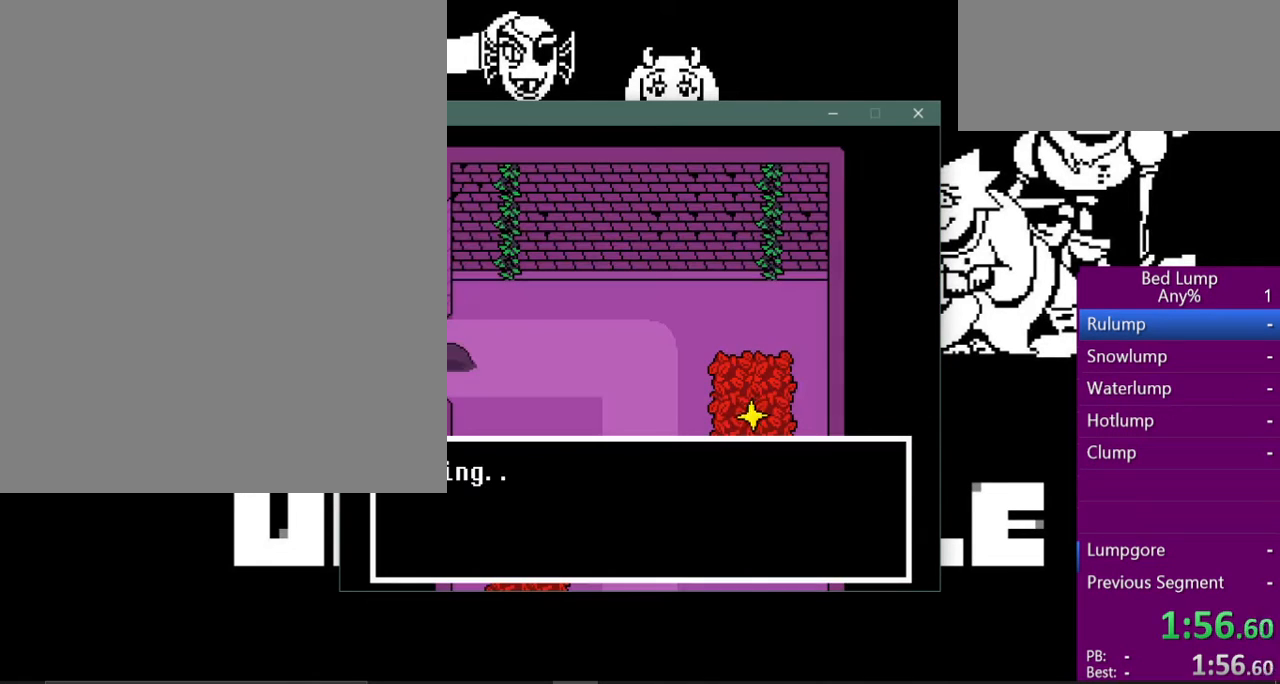
{"keys": ["return", "shift"], "events": [[133, "right", "up"], [167, "down", "up"], [200, "x", "up"], [267, "return", "down"], [333, "shift", "down"], [367, "return", "up"], [367, "z", "down"], [400, "shift", "up"], [400, "x", "down"], [433, "z", "up"], [467, "return", "down"], [500, "shift", "down"], [500, "x", "up"]]}
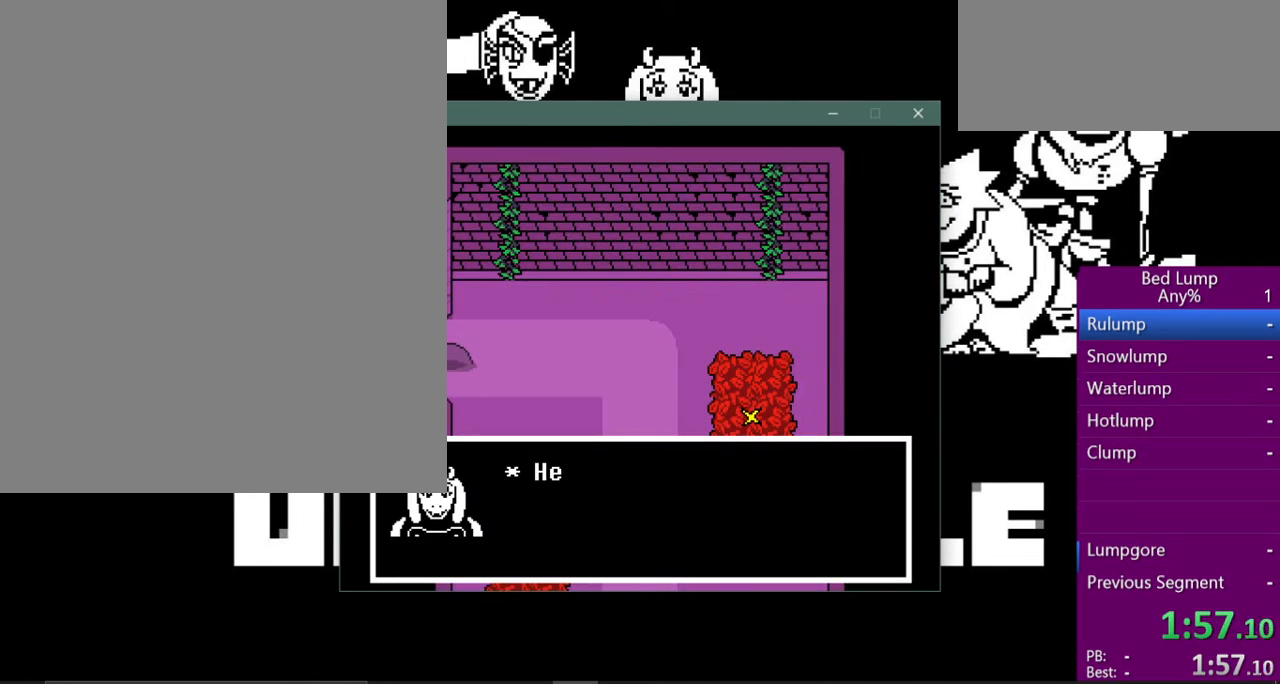
{"keys": ["x", "z"], "events": [[33, "return", "up"], [67, "shift", "up"], [67, "z", "down"], [100, "x", "down"], [133, "return", "down"], [133, "z", "up"], [167, "shift", "down"], [167, "x", "up"], [200, "return", "up"], [233, "shift", "up"], [233, "z", "down"], [267, "x", "down"], [367, "return", "down"], [367, "z", "up"], [400, "shift", "down"], [400, "x", "up"], [433, "return", "up"], [467, "shift", "up"], [467, "z", "down"], [500, "x", "down"]]}
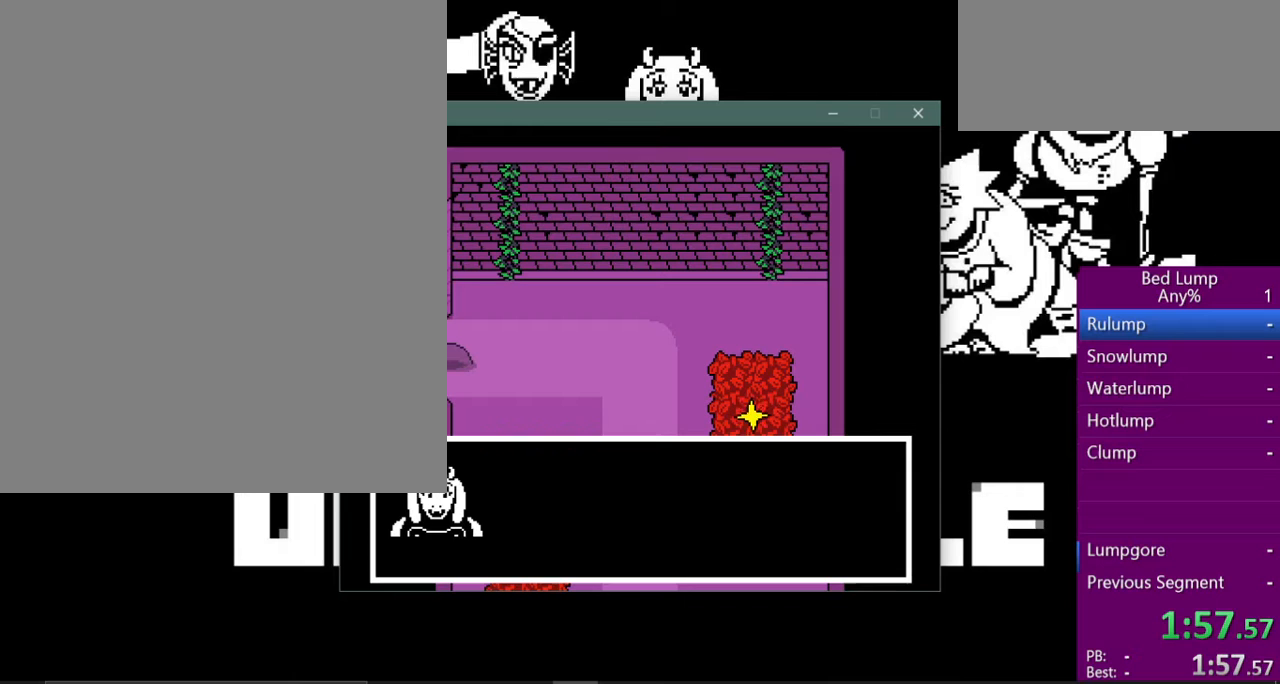
{"keys": ["shift"], "events": [[67, "return", "down"], [67, "shift", "down"], [67, "x", "up"], [67, "z", "up"], [133, "return", "up"], [167, "shift", "up"], [167, "x", "down"], [167, "z", "down"], [233, "return", "down"], [233, "z", "up"], [267, "shift", "down"], [267, "x", "up"], [300, "return", "up"], [333, "shift", "up"], [333, "z", "down"], [367, "x", "down"], [400, "z", "up"], [433, "return", "down"], [433, "x", "up"], [467, "shift", "down"], [500, "return", "up"]]}
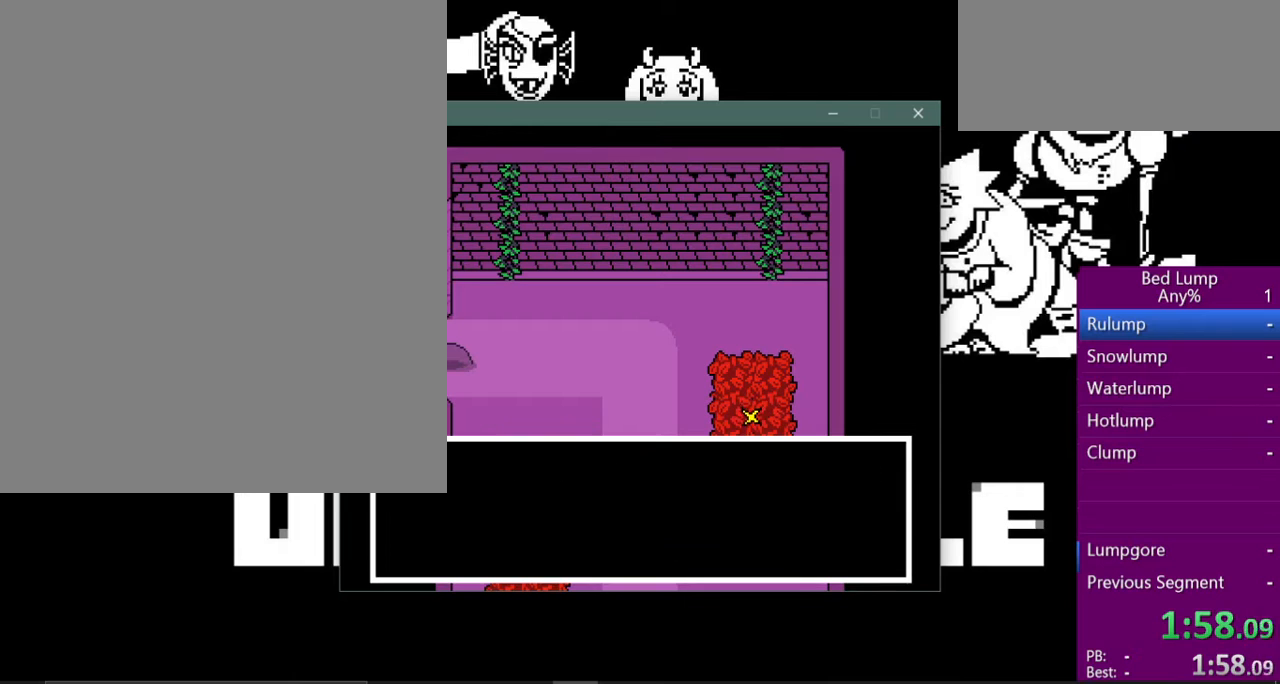
{"keys": ["down", "right", "x", "z"], "events": [[67, "shift", "up"], [100, "x", "down"], [267, "right", "down"], [400, "down", "down"], [467, "z", "down"]]}
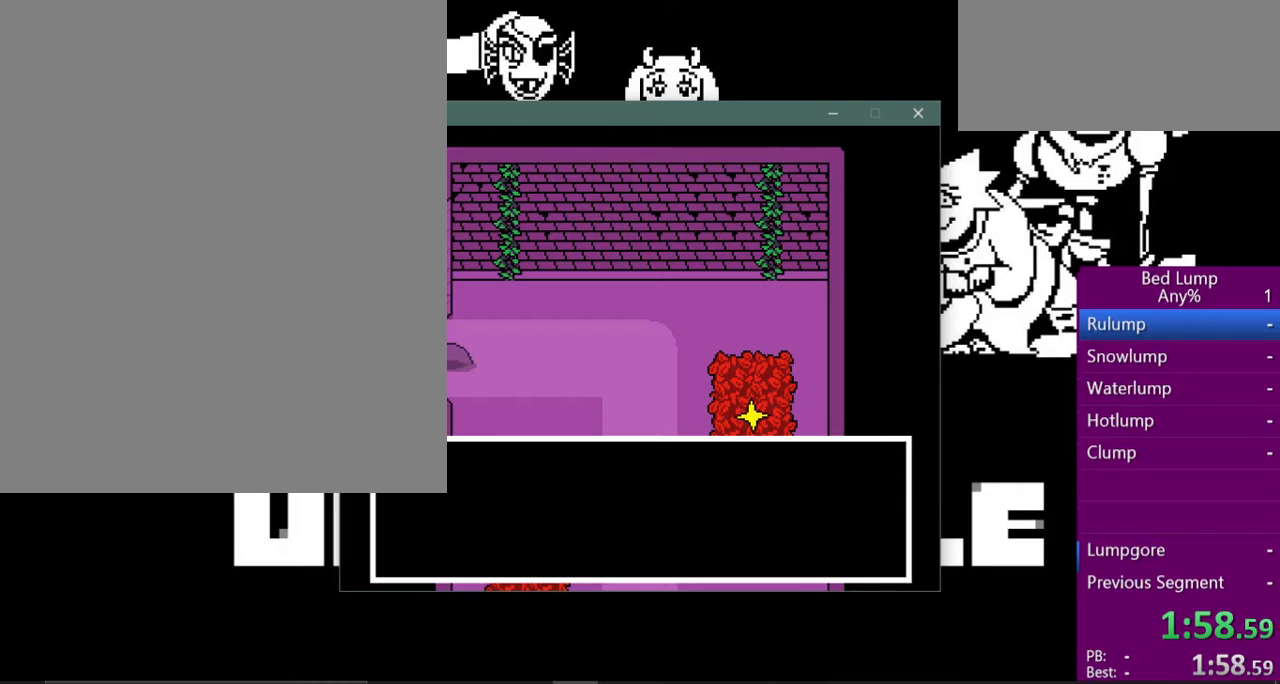
{"keys": ["down", "right", "x"], "events": [[100, "z", "up"], [200, "x", "up"], [267, "x", "down"]]}
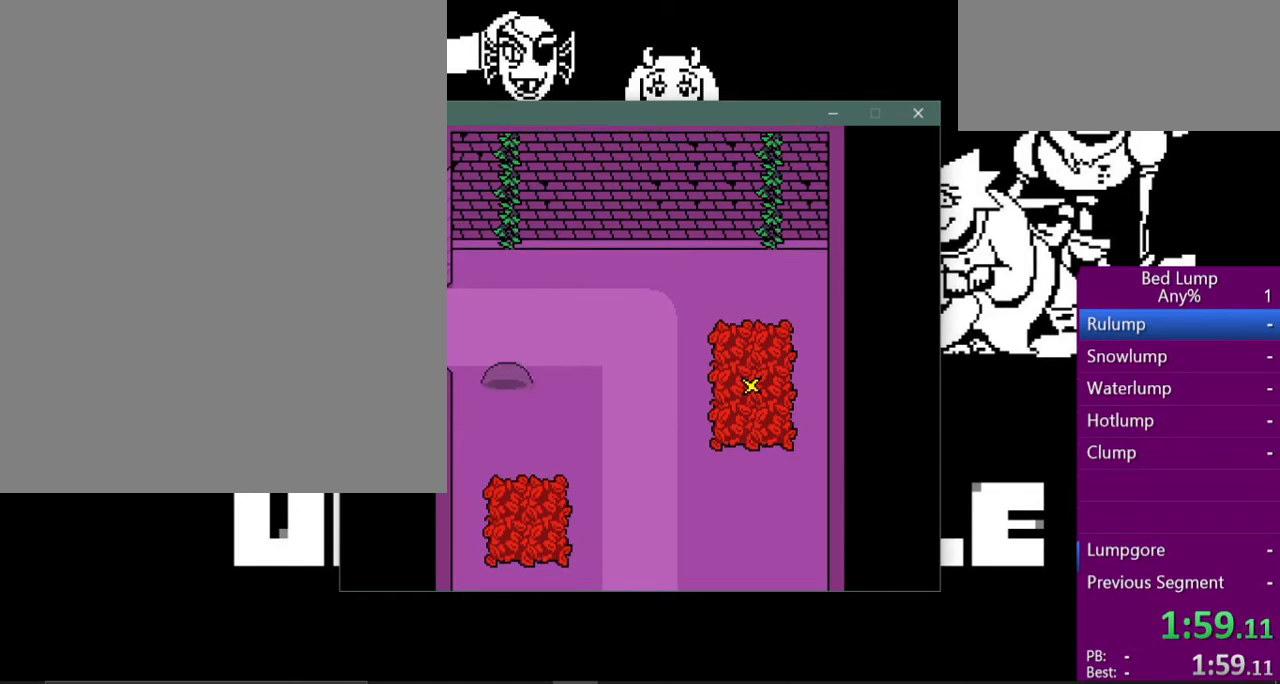
{"keys": ["down", "right", "x"], "events": []}
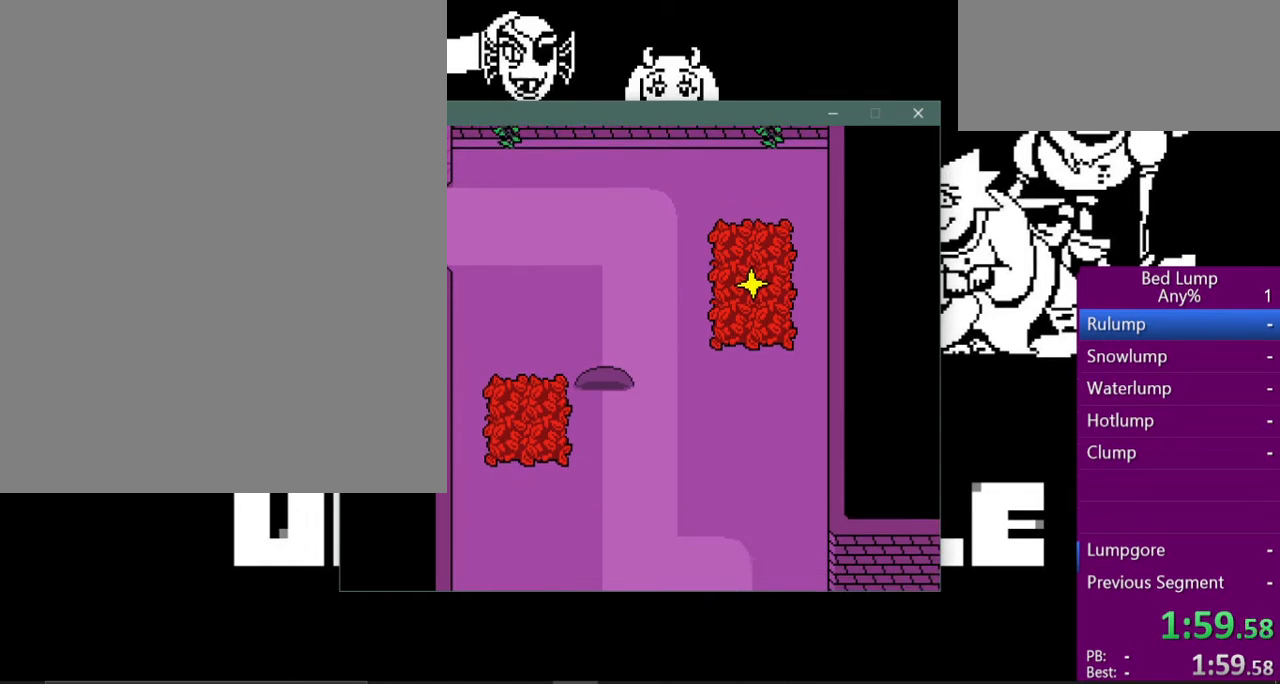
{"keys": ["down", "x"], "events": [[67, "right", "up"], [333, "right", "down"], [433, "right", "up"]]}
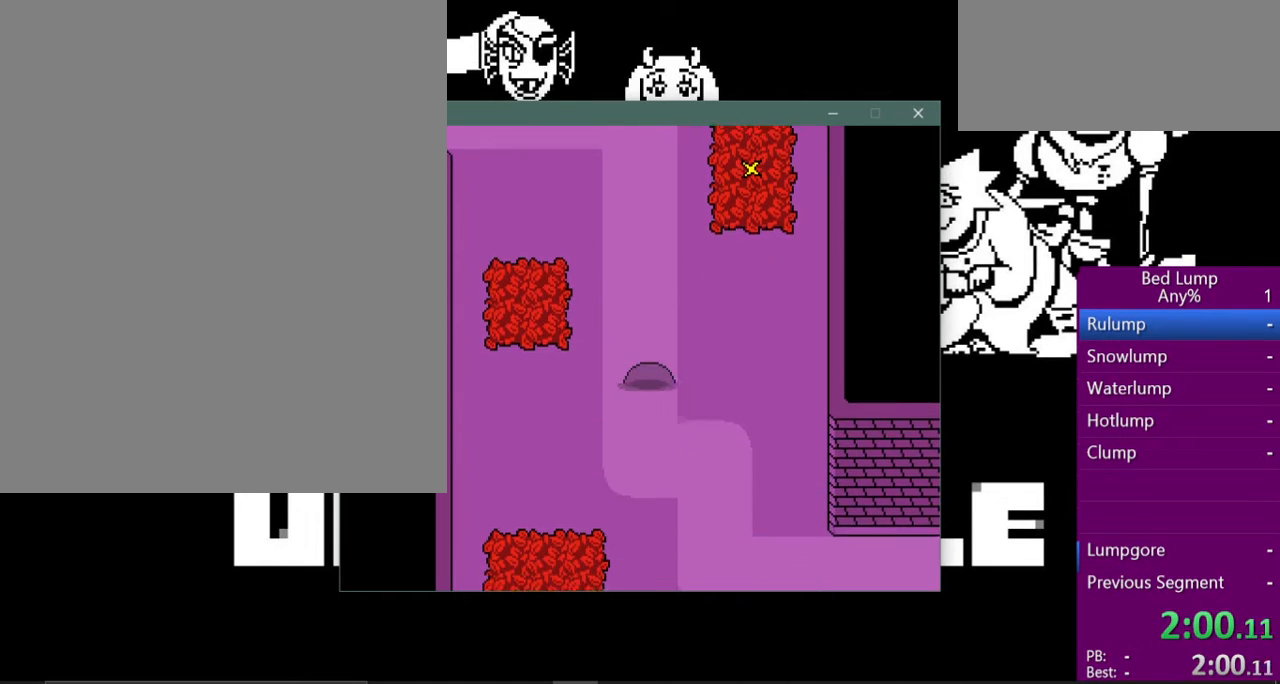
{"keys": ["down", "right", "x"], "events": [[233, "right", "down"]]}
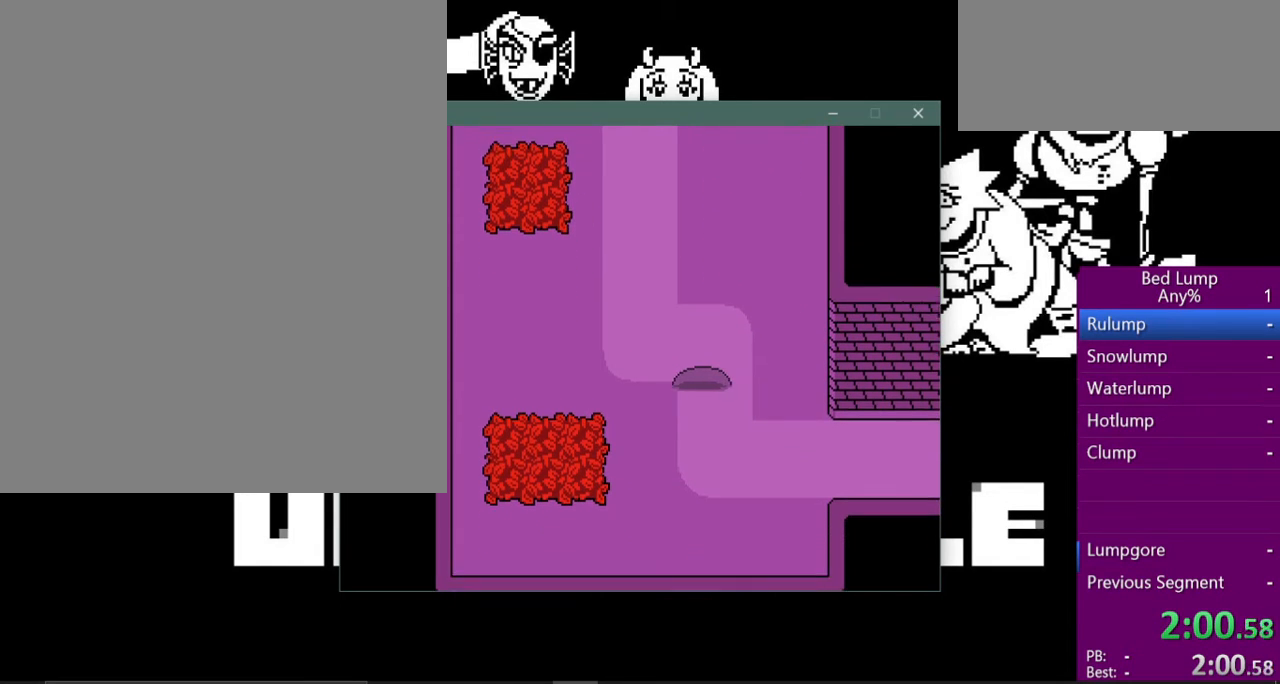
{"keys": ["right", "x"], "events": [[200, "down", "up"]]}
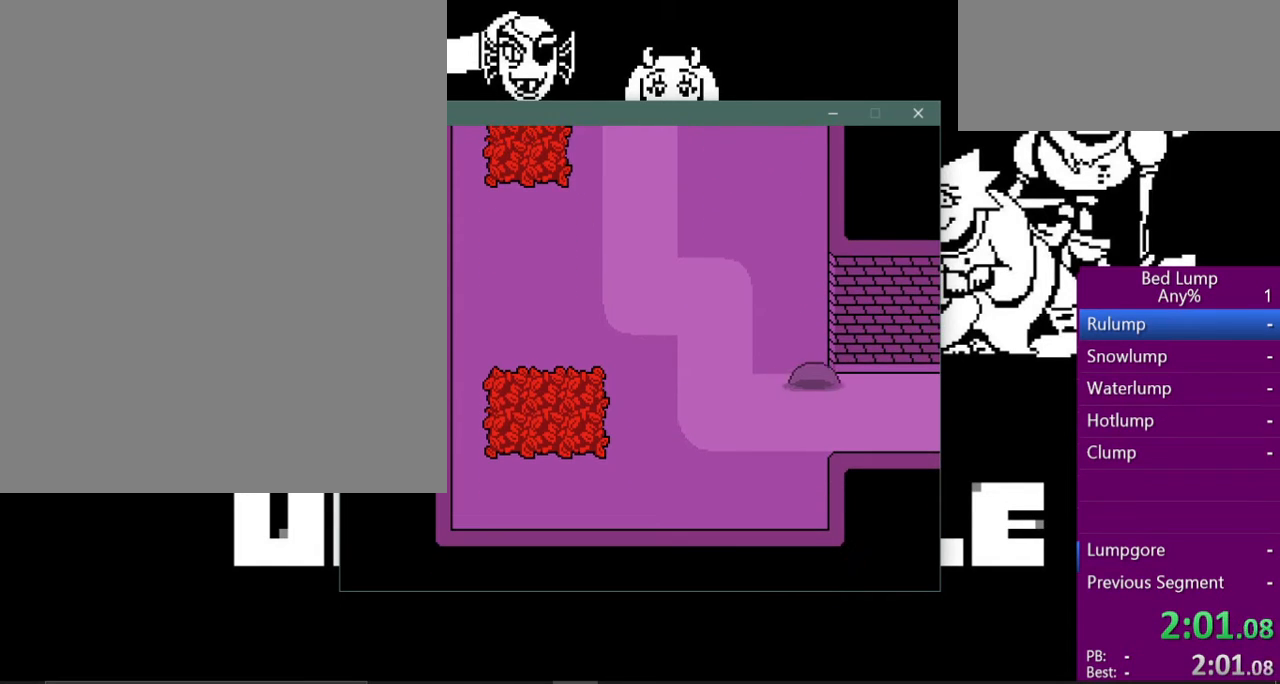
{"keys": ["right", "x"], "events": [[67, "down", "down"], [200, "down", "up"]]}
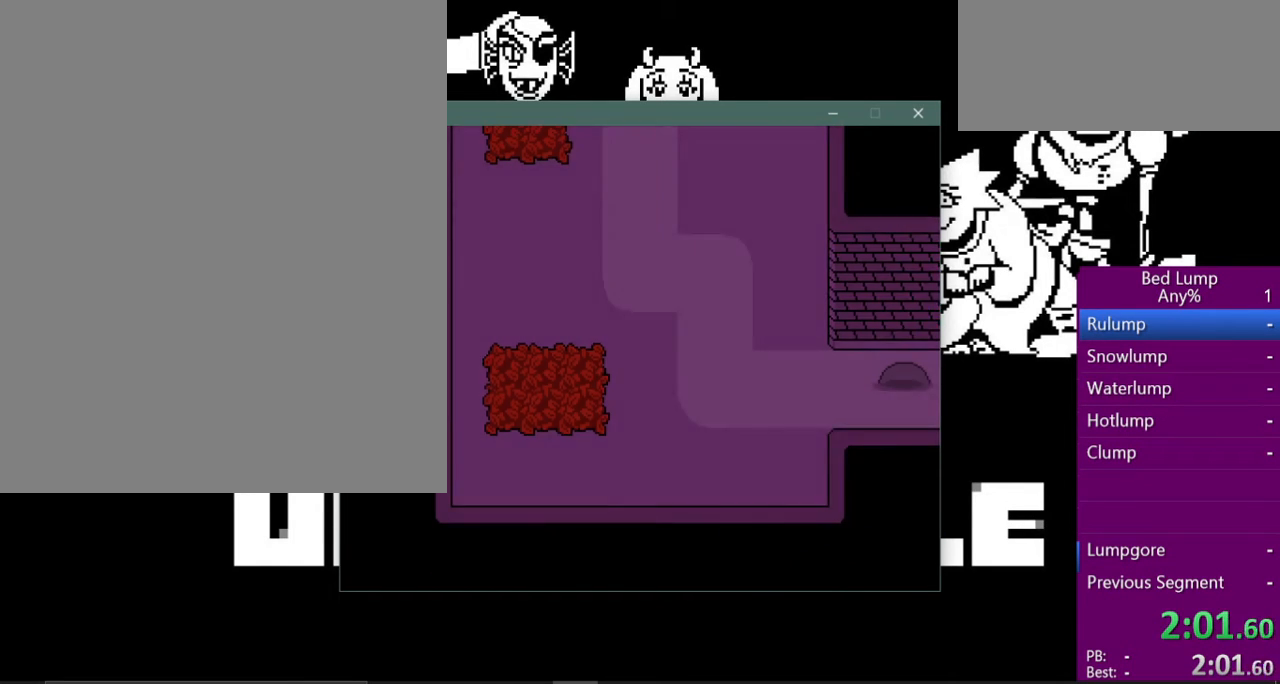
{"keys": ["right", "x"], "events": []}
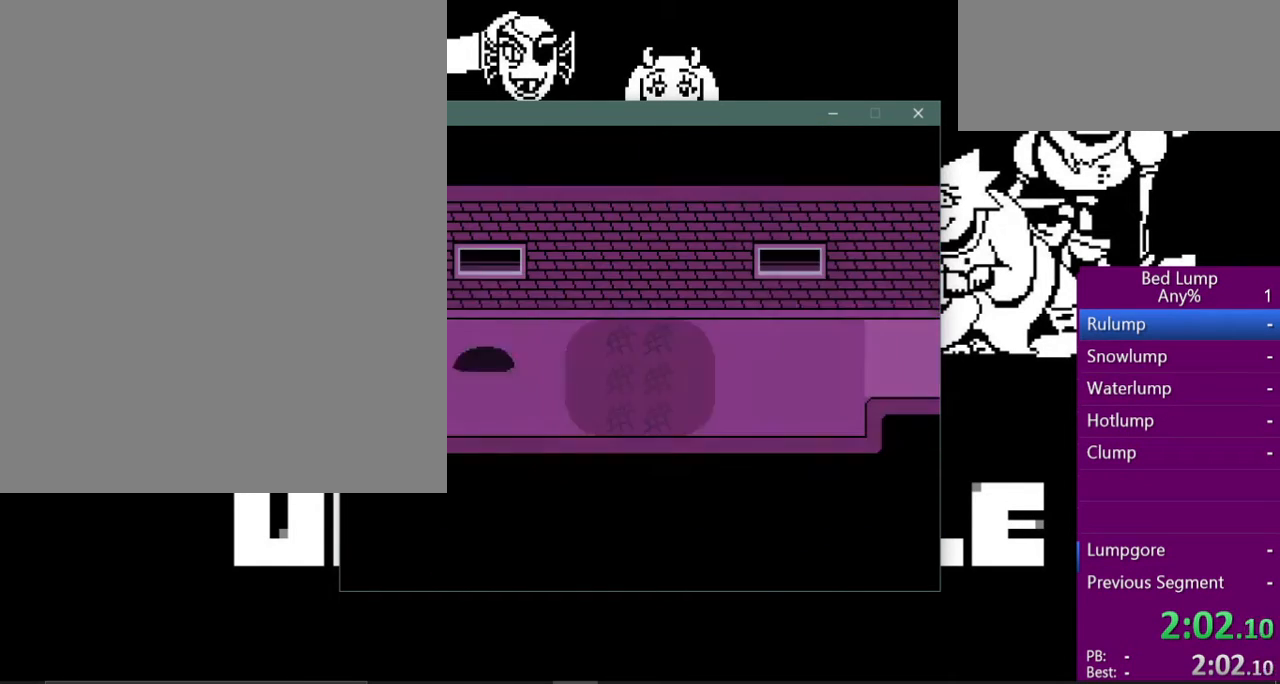
{"keys": ["down", "right", "x"], "events": [[333, "down", "down"]]}
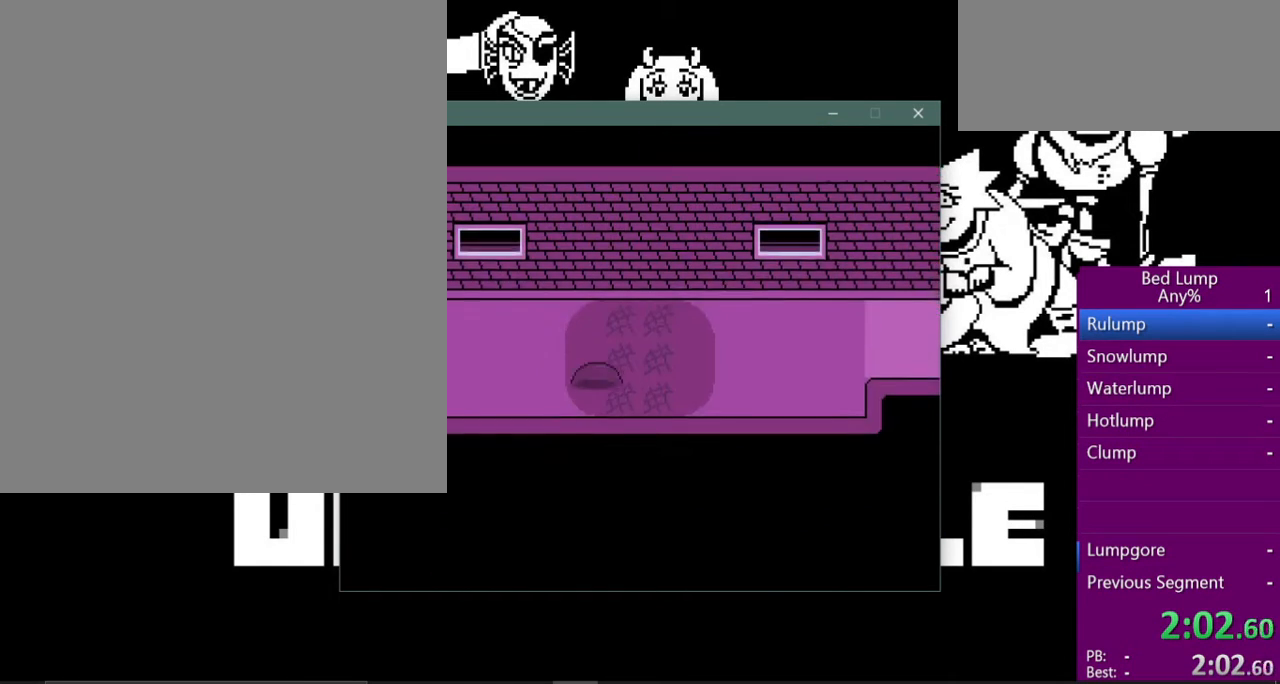
{"keys": ["right", "x"], "events": [[233, "down", "up"]]}
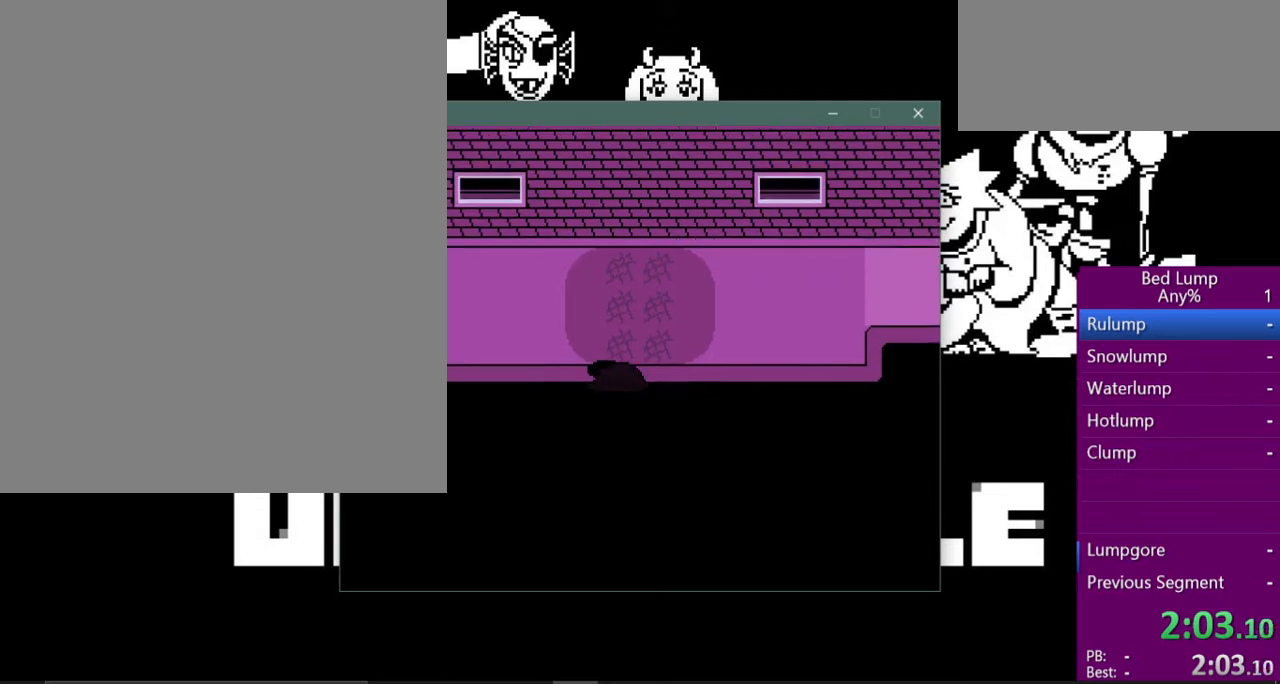
{"keys": ["right", "x"], "events": []}
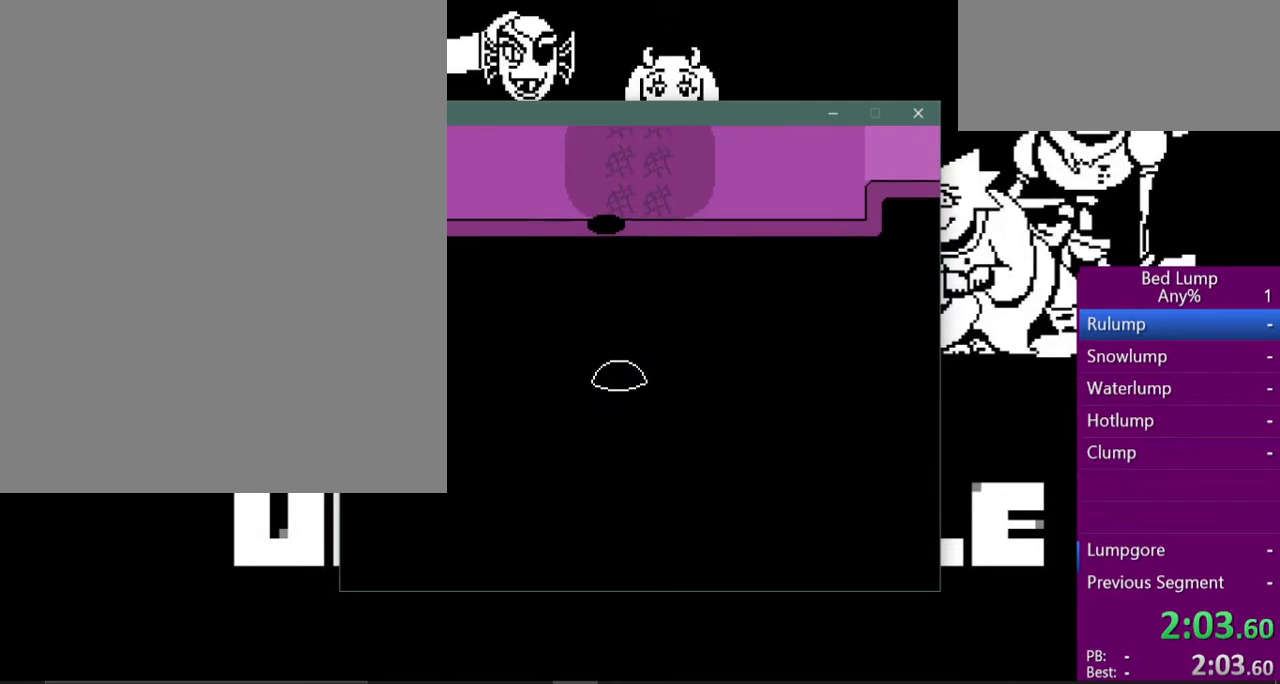
{"keys": ["right", "x"], "events": []}
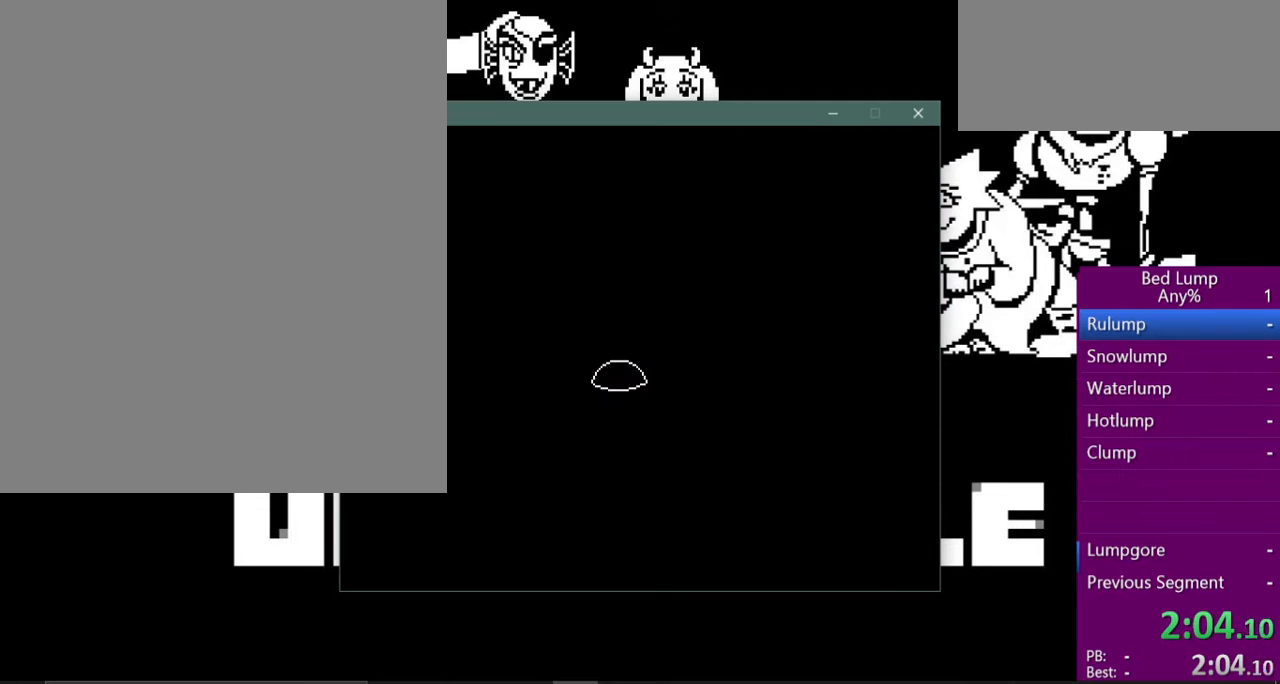
{"keys": ["right", "x"], "events": []}
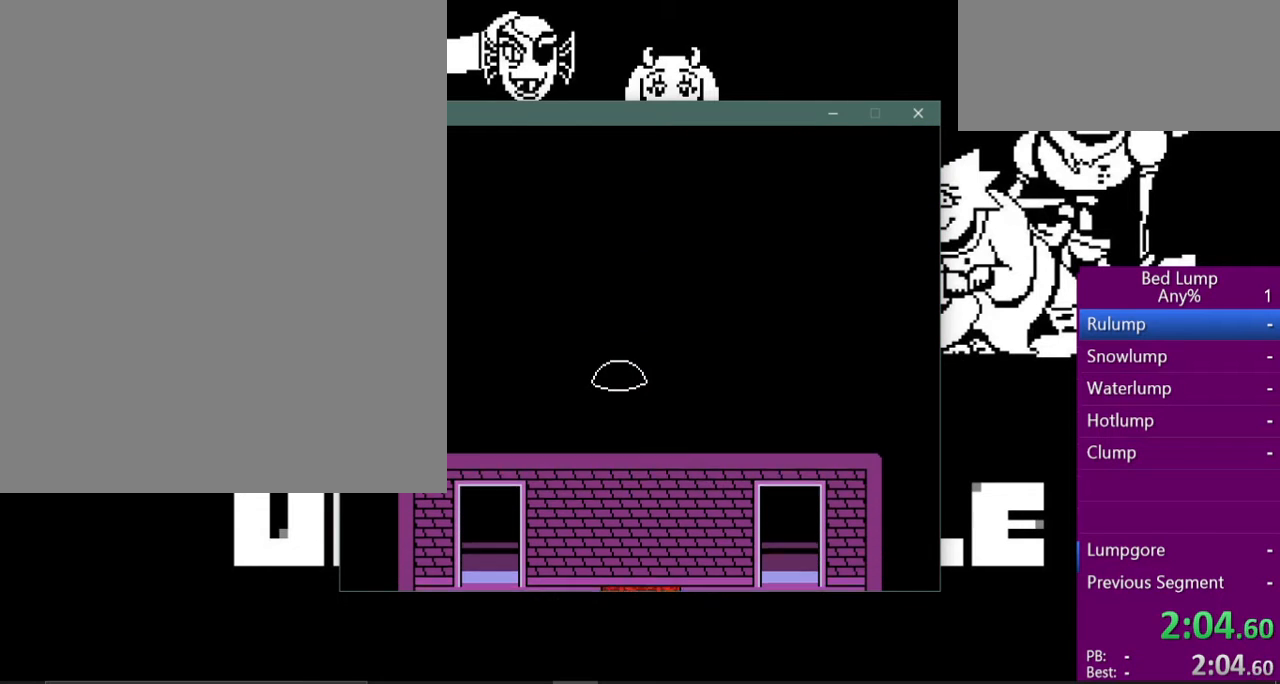
{"keys": ["right", "x"], "events": []}
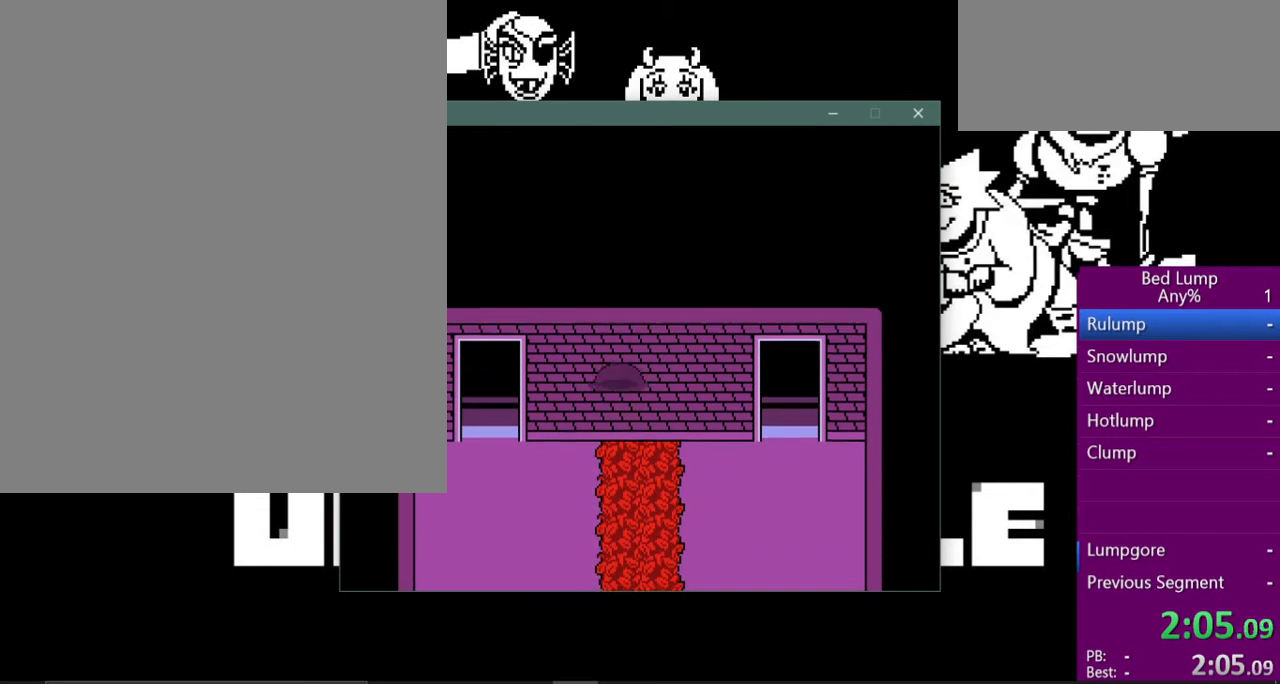
{"keys": ["right", "x"], "events": []}
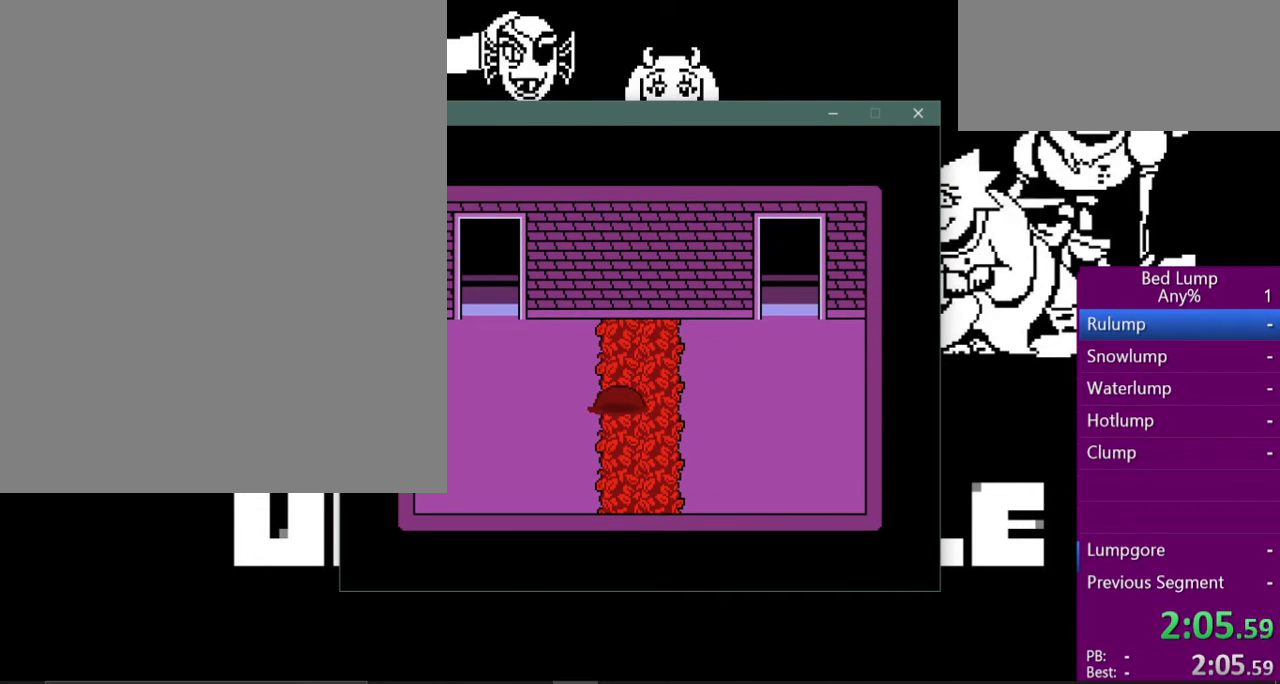
{"keys": ["right", "up", "x"], "events": [[433, "up", "down"]]}
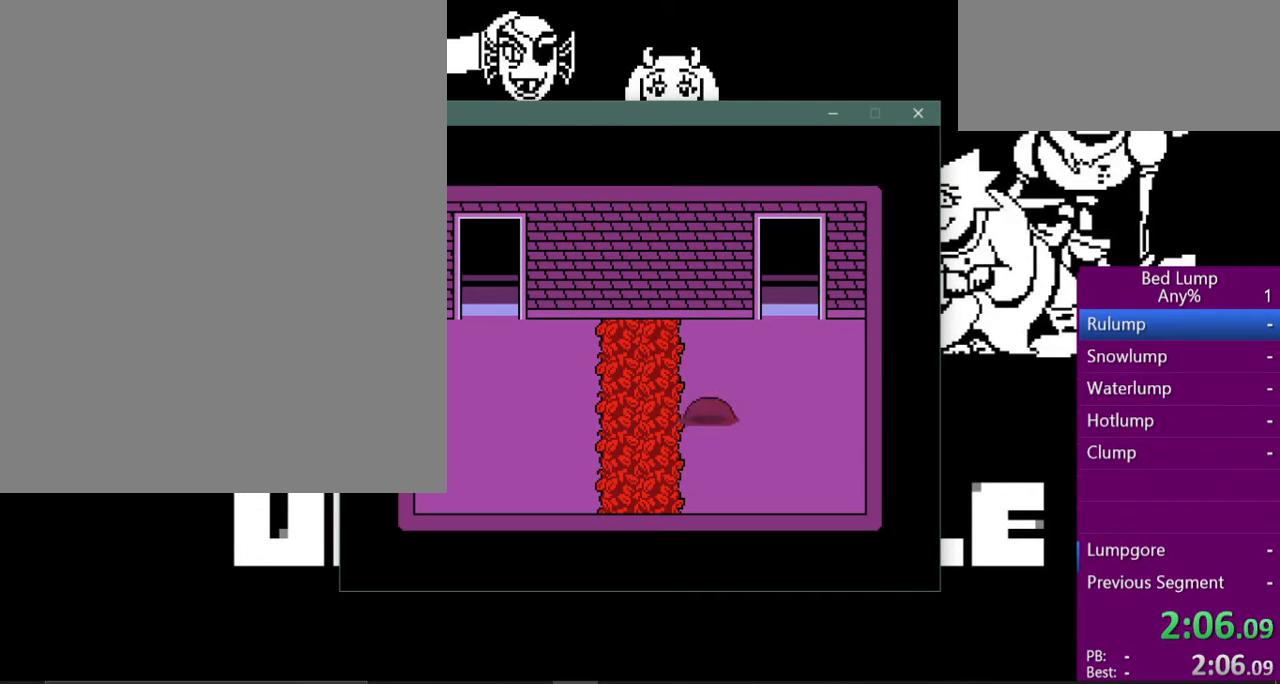
{"keys": ["right", "up", "x"], "events": []}
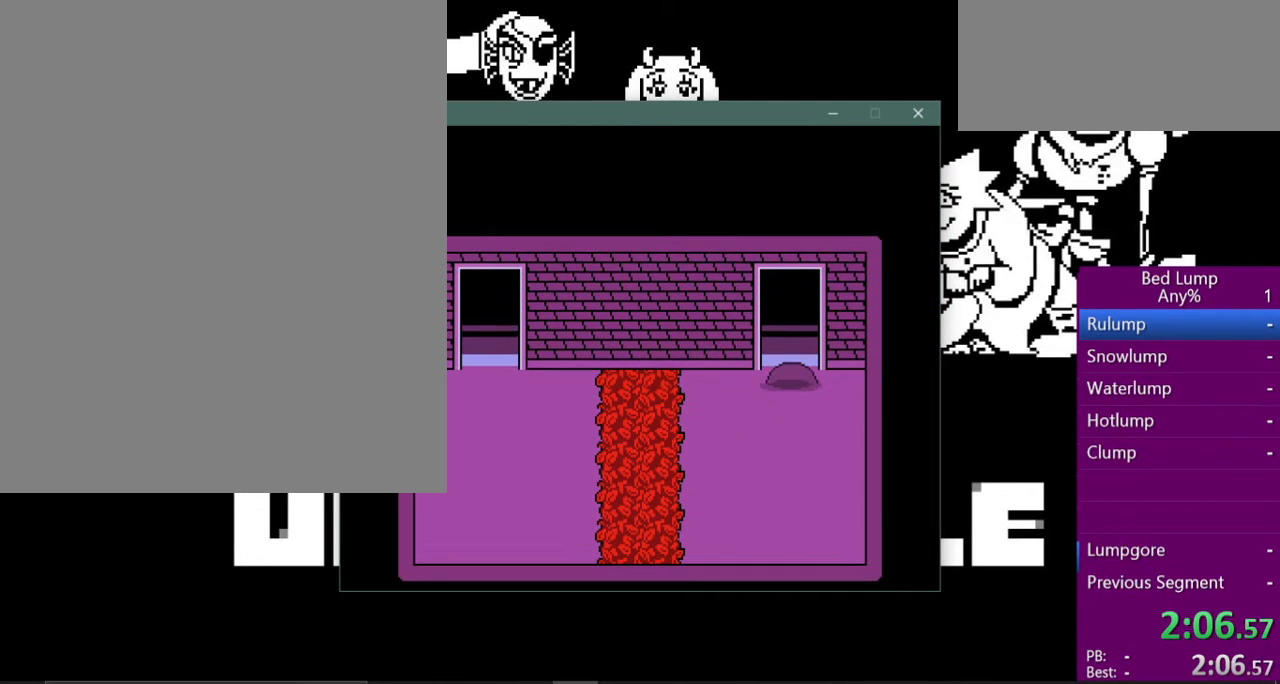
{"keys": ["right", "up", "x"], "events": []}
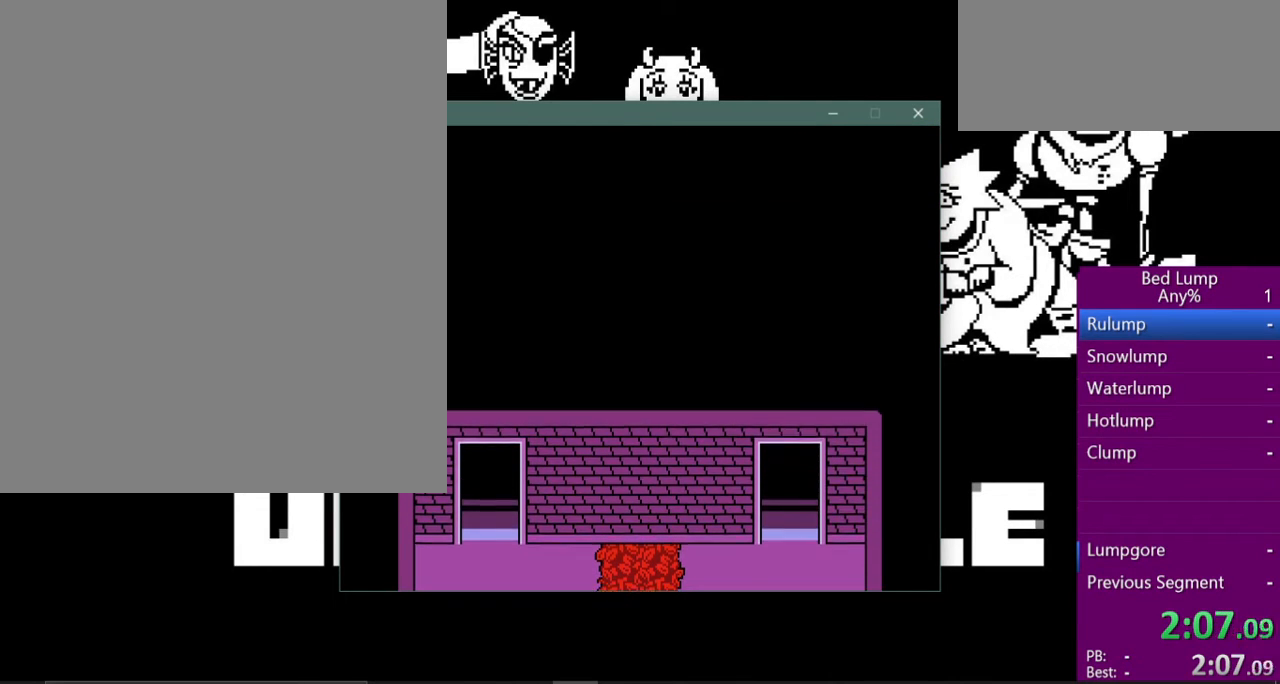
{"keys": ["right", "x"], "events": [[67, "up", "up"]]}
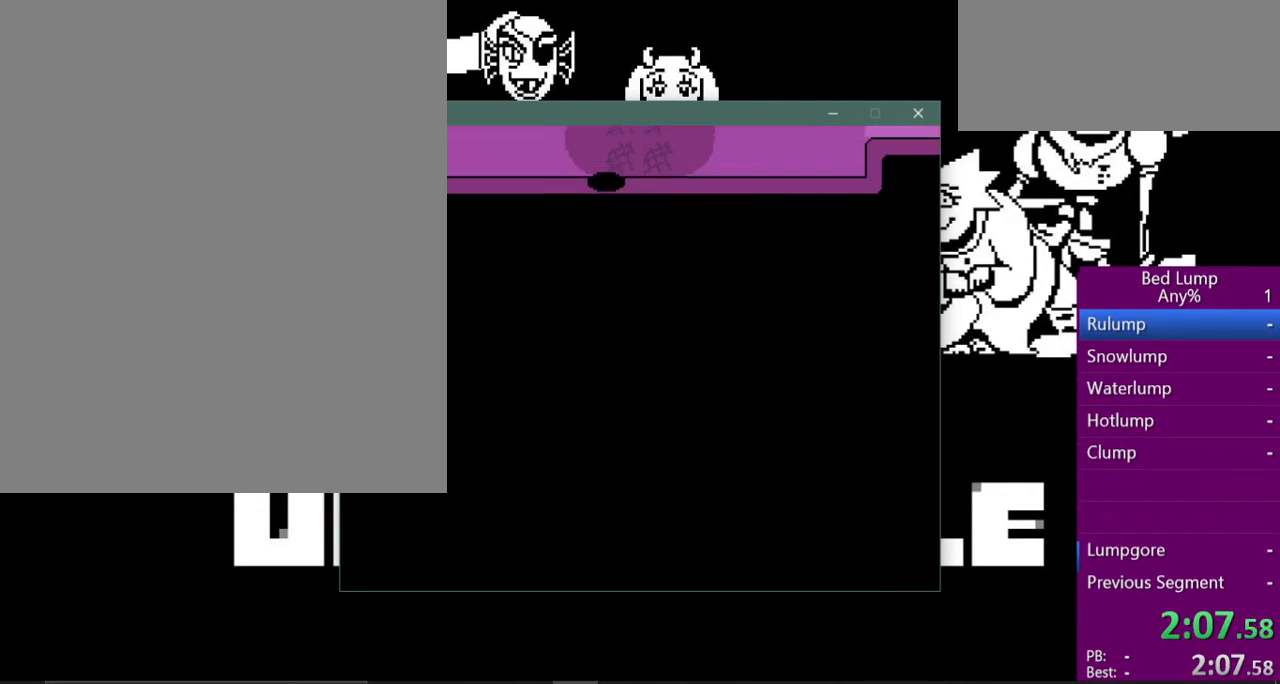
{"keys": ["right", "x"], "events": []}
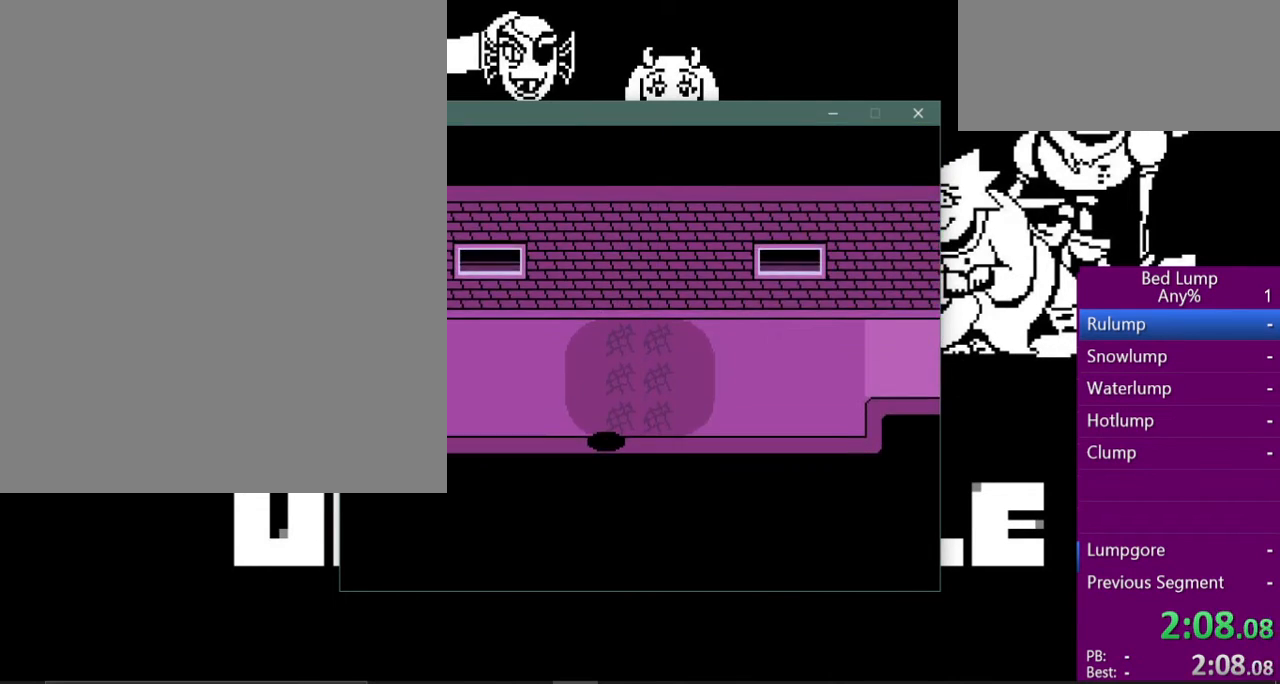
{"keys": ["right", "x"], "events": []}
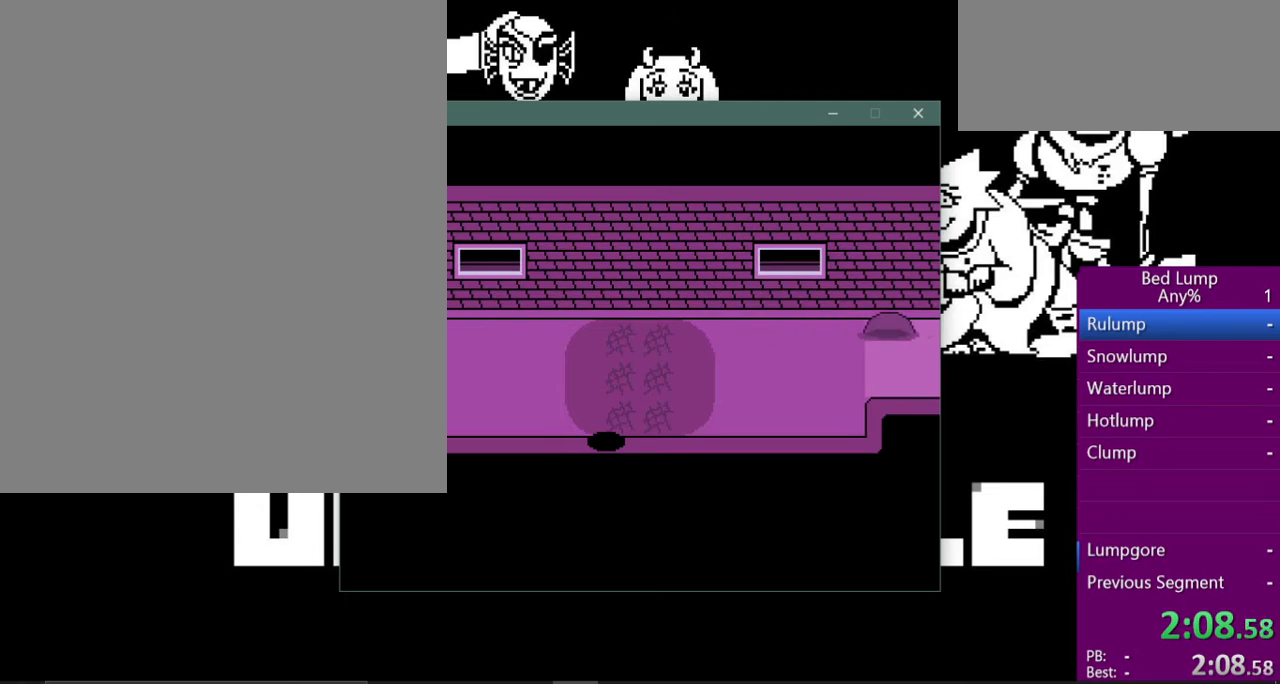
{"keys": ["right", "x"], "events": []}